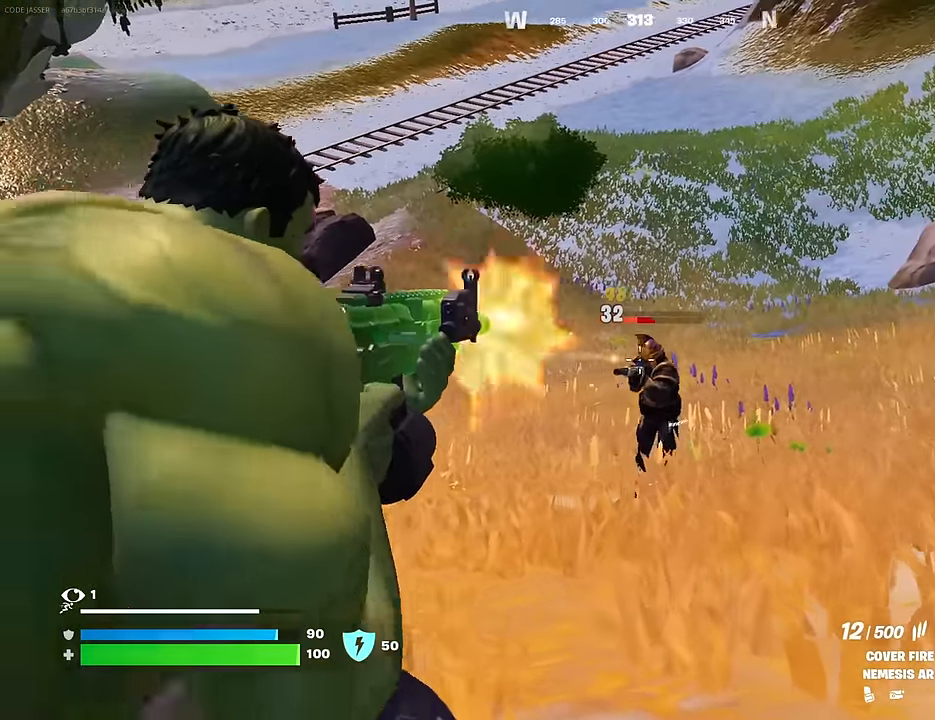
Gameplay with a controller (PlayStation layout); each line is a JSON object with the inputs held at the frame after it. "events" lists button and stick changes between this image and that frame as [ms after this image, input, new state], when the widget could be followed in between.
{"buttons": ["L2", "R2"], "left_stick": "center", "right_stick": "center", "events": [[267, "right_stick", "up-right"], [433, "right_stick", "center"]]}
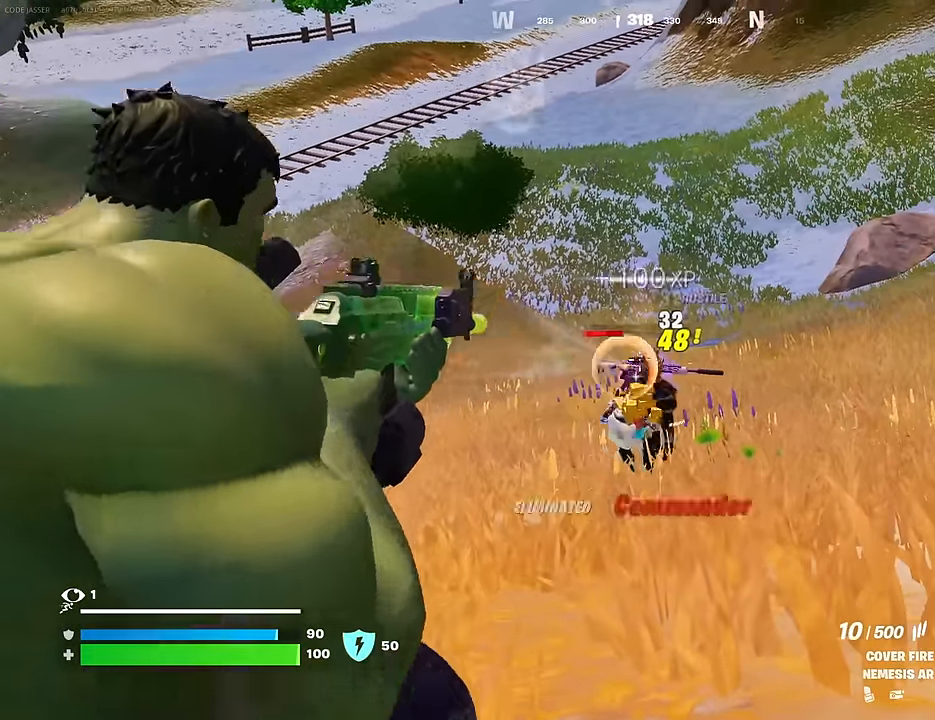
{"buttons": [], "left_stick": "up", "right_stick": "center", "events": [[100, "R3", "down"], [167, "left_stick", "up"], [200, "R3", "up"], [233, "L2", "up"], [233, "L3", "down"], [233, "R2", "up"], [233, "right_stick", "down"], [317, "L3", "up"], [417, "right_stick", "center"]]}
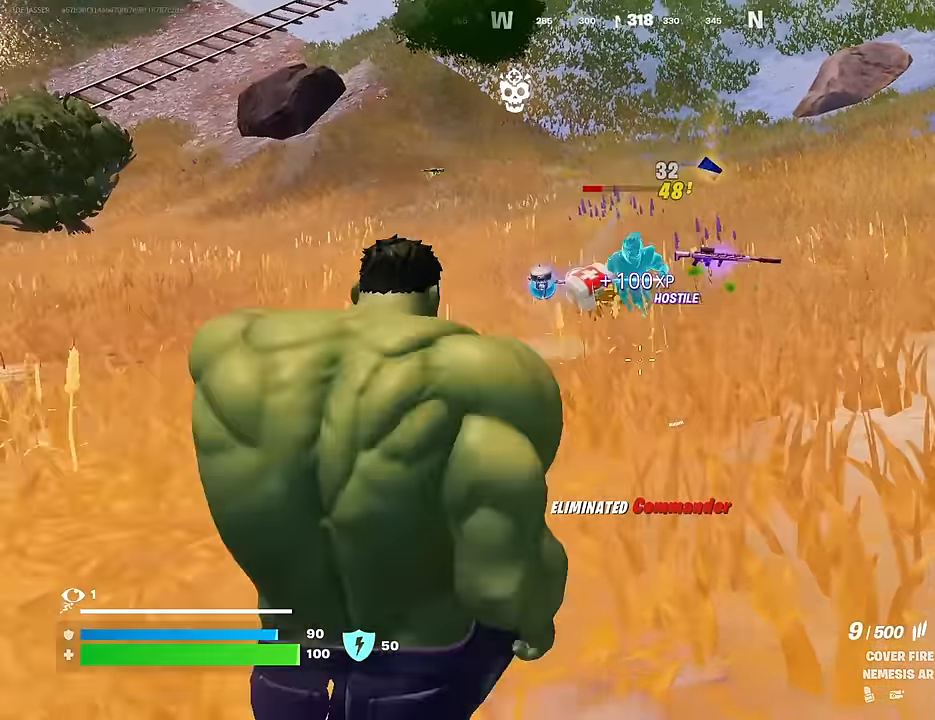
{"buttons": [], "left_stick": "up", "right_stick": "center", "events": [[300, "right_stick", "down-left"], [333, "R1", "down"], [367, "right_stick", "center"], [383, "R1", "up"]]}
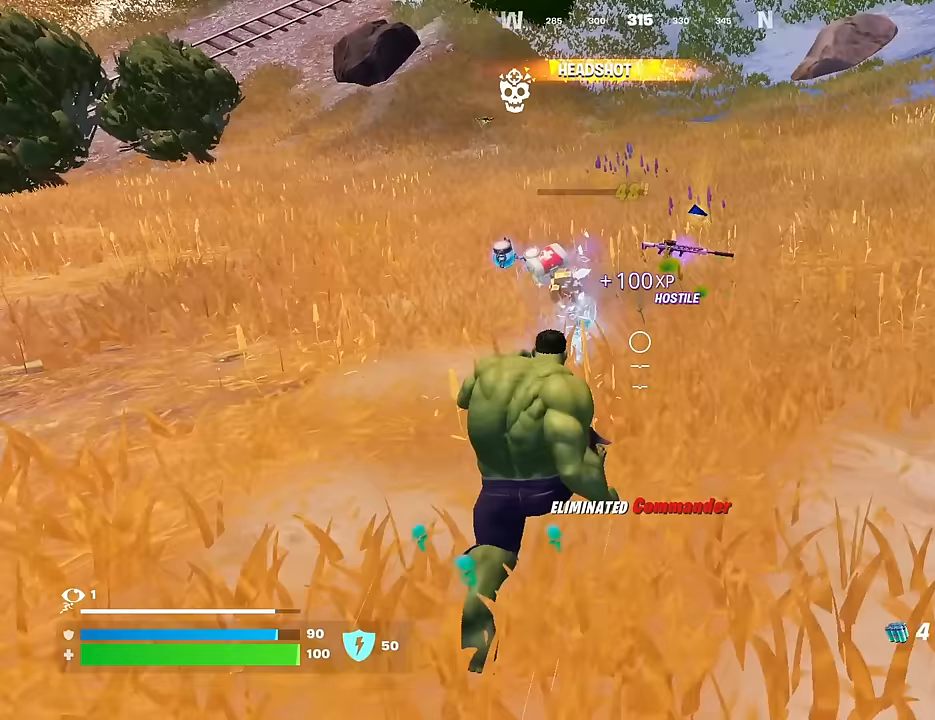
{"buttons": [], "left_stick": "up", "right_stick": "center", "events": []}
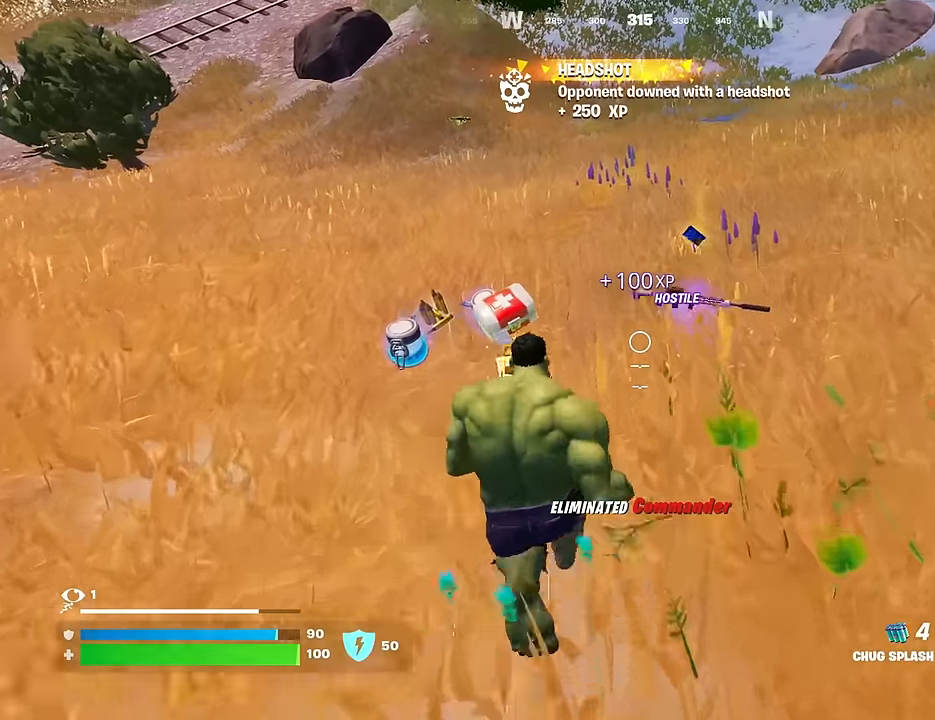
{"buttons": [], "left_stick": "up", "right_stick": "up-right", "events": [[150, "left_stick", "up-left"], [300, "left_stick", "up"], [467, "right_stick", "up-right"]]}
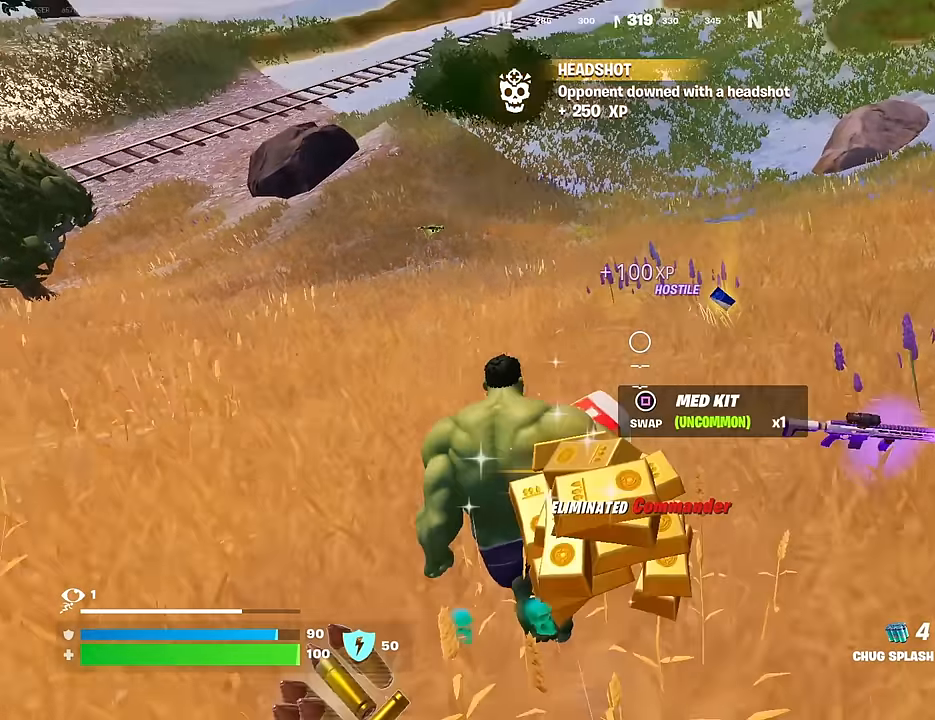
{"buttons": [], "left_stick": "up", "right_stick": "center", "events": [[67, "right_stick", "center"], [367, "right_stick", "down"], [467, "right_stick", "center"]]}
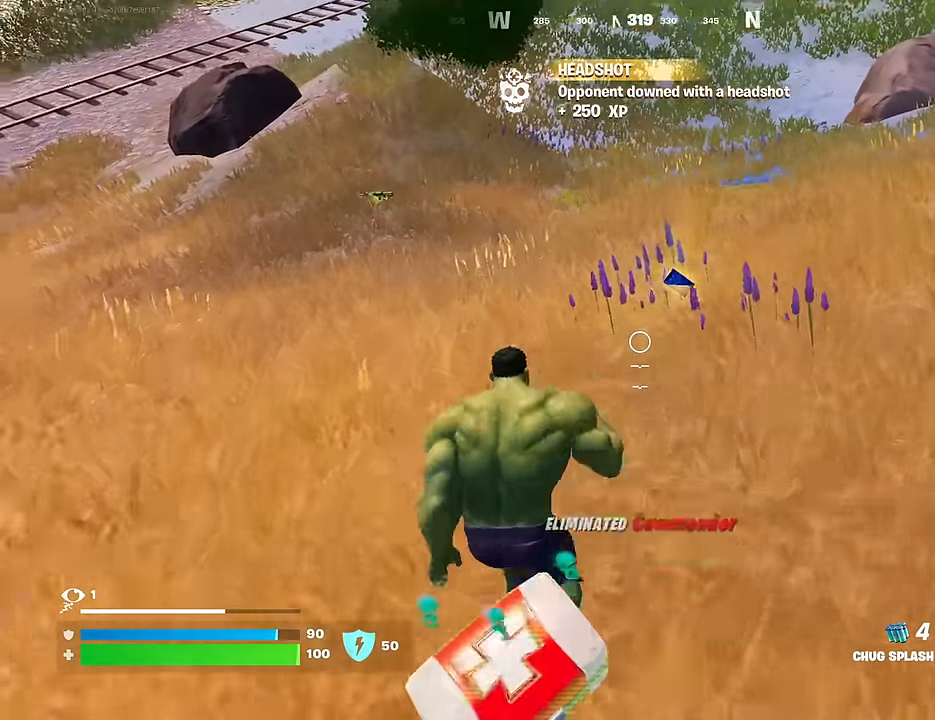
{"buttons": [], "left_stick": "up", "right_stick": "center", "events": [[117, "R3", "down"], [217, "R3", "up"], [250, "right_stick", "up"], [350, "right_stick", "center"]]}
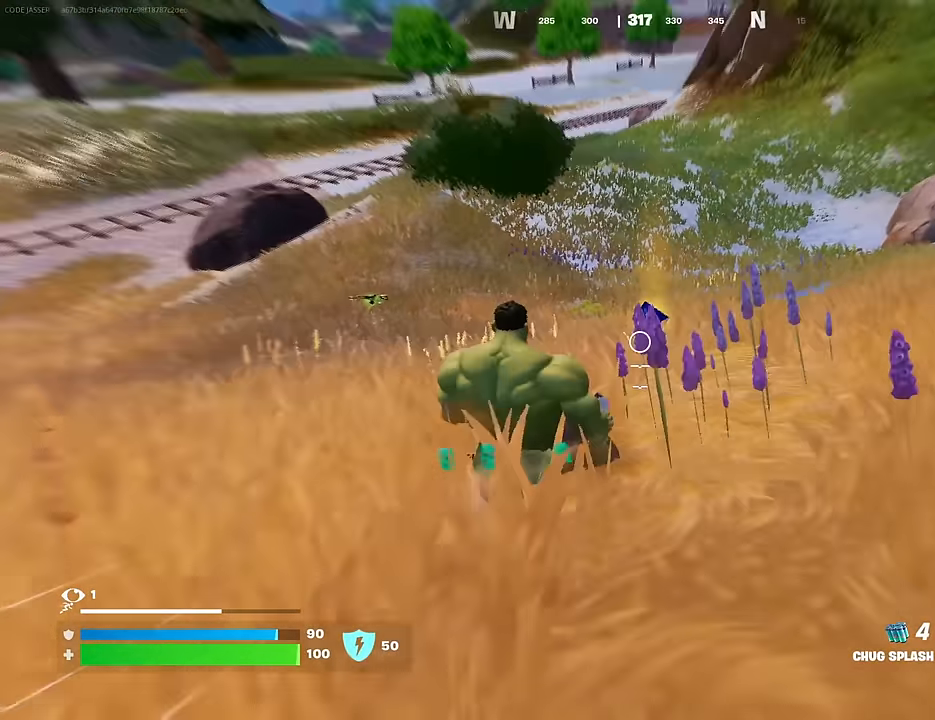
{"buttons": ["SQUARE"], "left_stick": "up", "right_stick": "center", "events": [[317, "right_stick", "left"], [367, "right_stick", "center"], [467, "SQUARE", "down"]]}
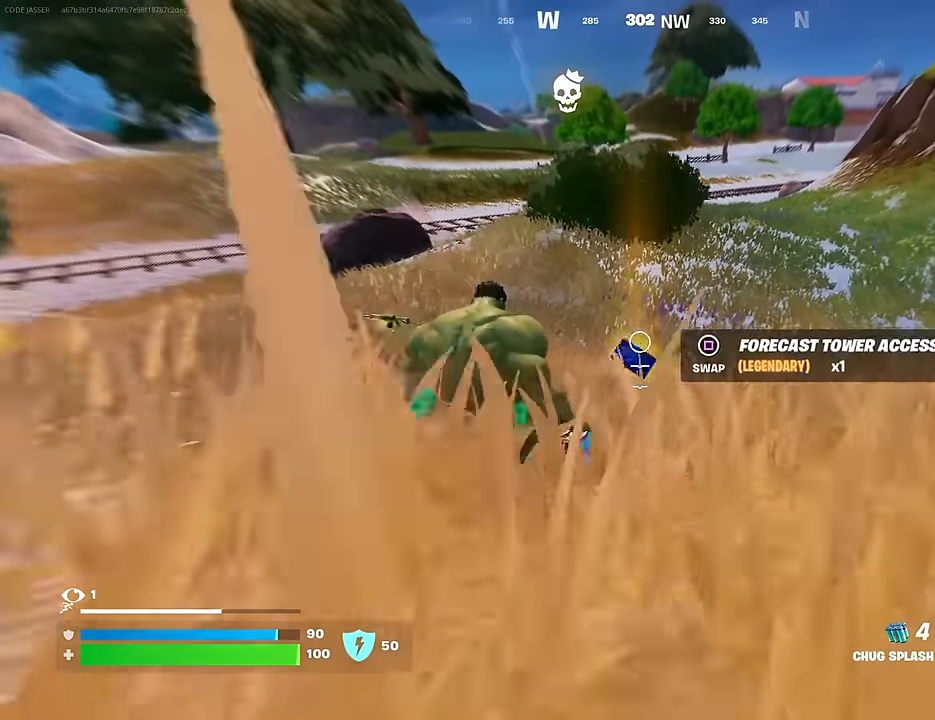
{"buttons": [], "left_stick": "up-right", "right_stick": "up-right", "events": [[17, "SQUARE", "up"], [150, "L3", "down"], [150, "right_stick", "right"], [217, "L3", "up"], [217, "left_stick", "up-right"], [283, "right_stick", "up-right"]]}
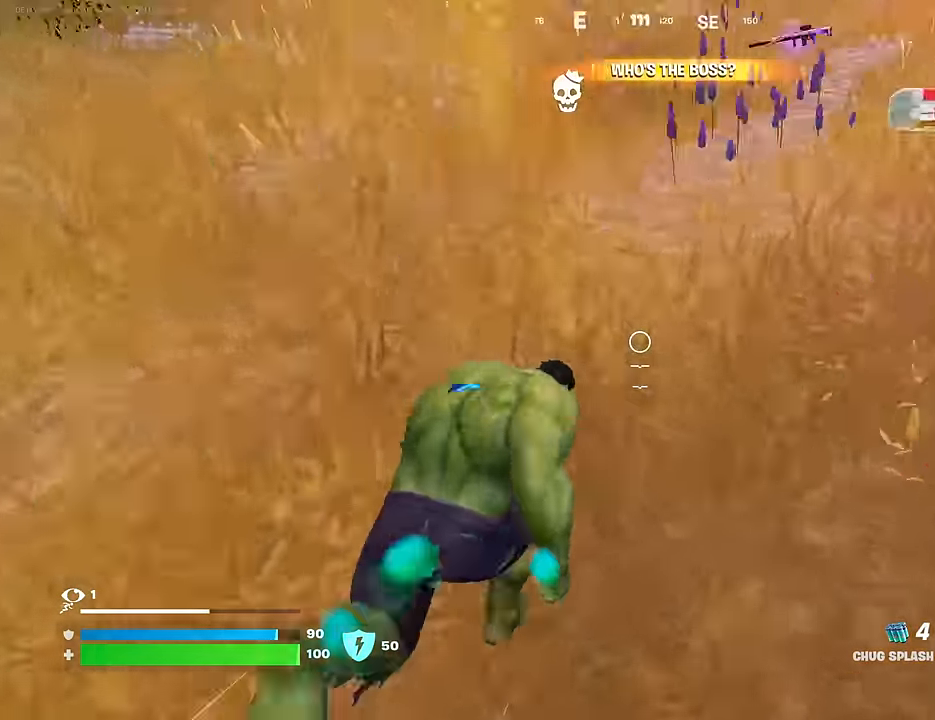
{"buttons": [], "left_stick": "up", "right_stick": "center", "events": [[67, "left_stick", "up"], [117, "right_stick", "center"], [150, "CROSS", "down"], [233, "CROSS", "up"], [333, "right_stick", "up"], [483, "right_stick", "center"]]}
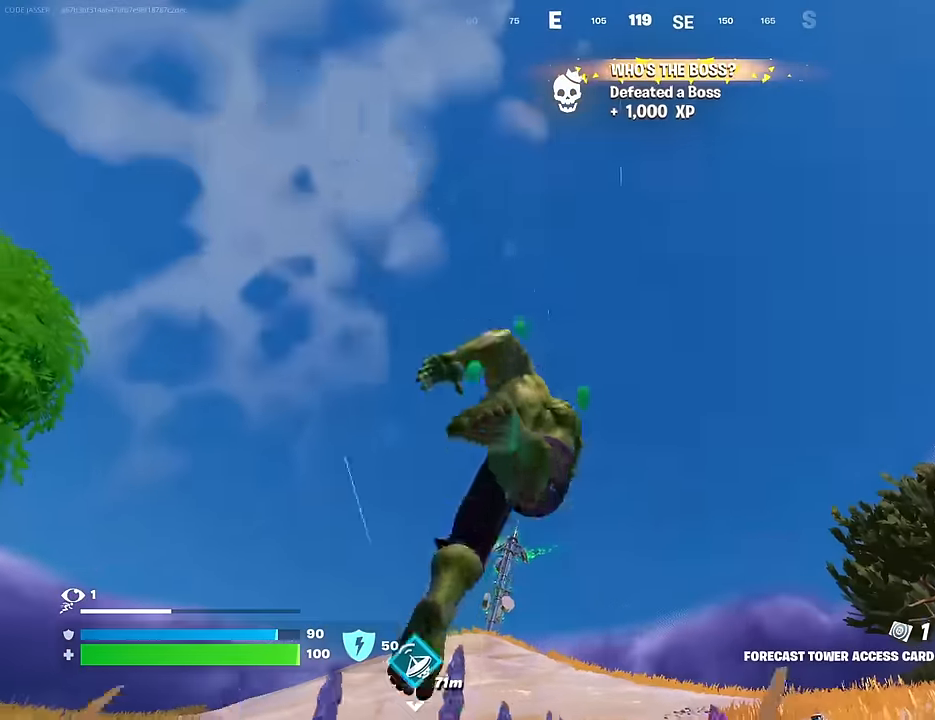
{"buttons": [], "left_stick": "up-right", "right_stick": "center", "events": [[33, "CROSS", "down"], [83, "CROSS", "up"], [167, "right_stick", "down-right"], [200, "R3", "down"], [217, "right_stick", "down"], [267, "R3", "up"], [317, "left_stick", "up-right"], [317, "right_stick", "center"]]}
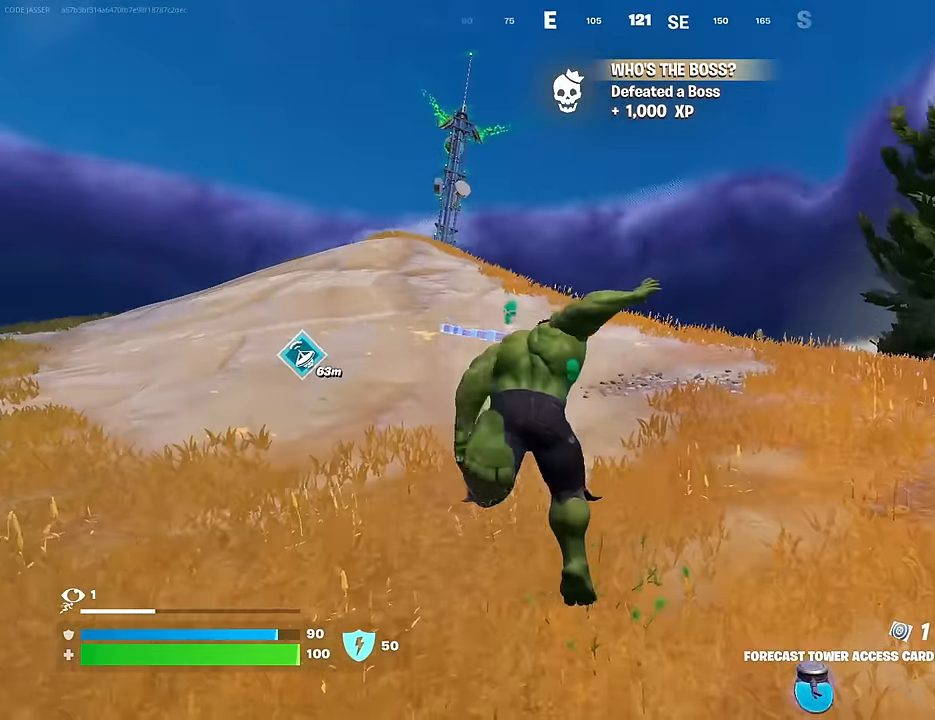
{"buttons": [], "left_stick": "up-right", "right_stick": "center", "events": [[100, "right_stick", "left"], [183, "right_stick", "center"], [300, "R1", "down"], [350, "R1", "up"]]}
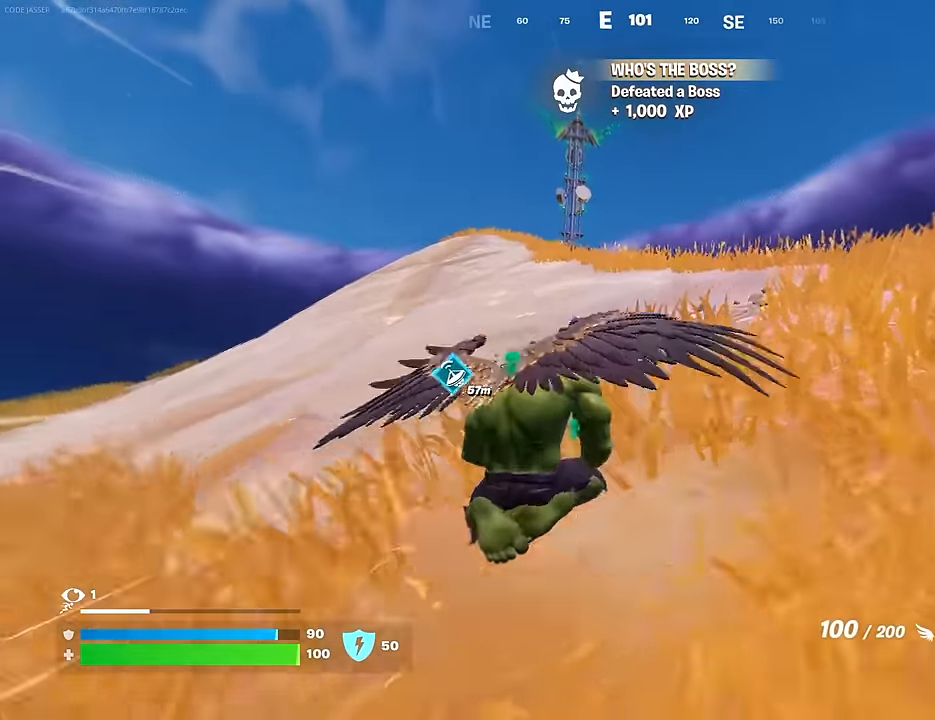
{"buttons": [], "left_stick": "up-right", "right_stick": "center", "events": [[100, "R1", "down"], [200, "R1", "up"], [317, "R1", "down"], [433, "R1", "up"]]}
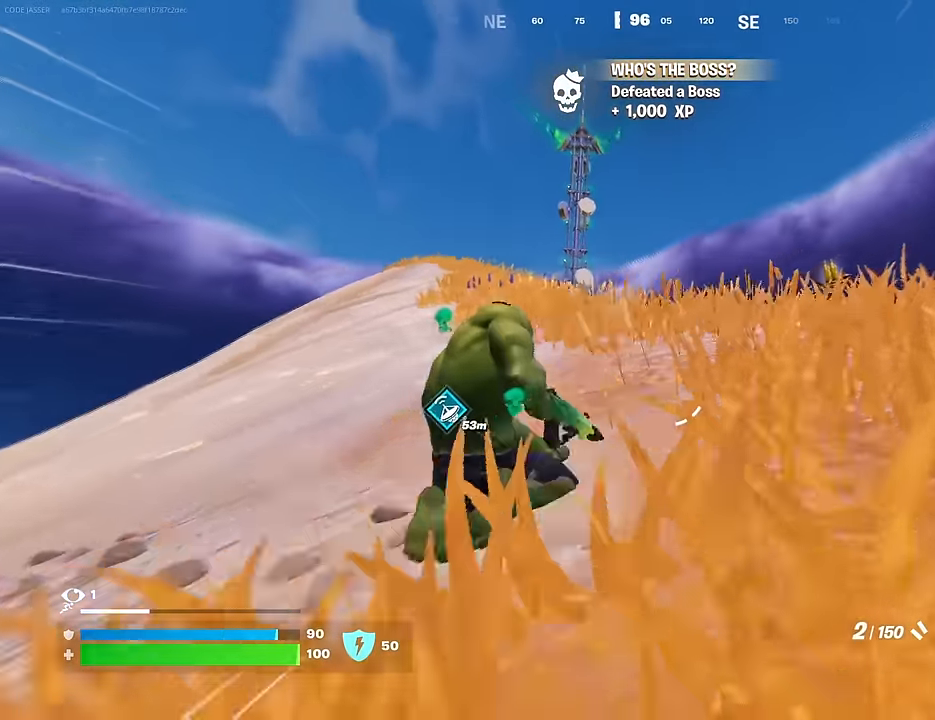
{"buttons": ["L3"], "left_stick": "up", "right_stick": "center", "events": [[450, "left_stick", "up"], [483, "L3", "down"]]}
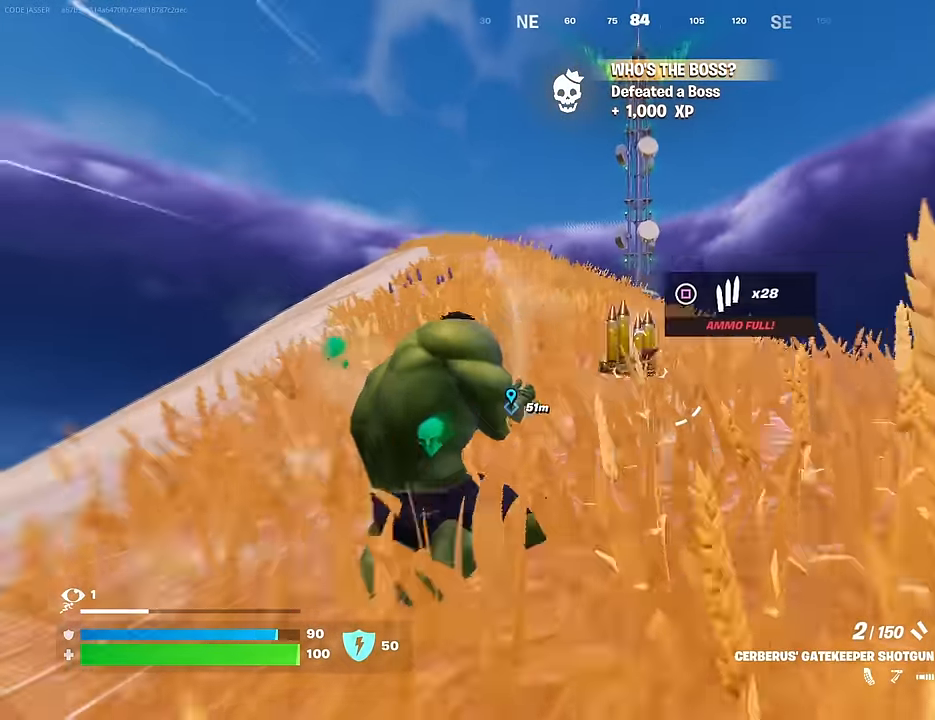
{"buttons": [], "left_stick": "up", "right_stick": "center", "events": [[67, "L3", "up"]]}
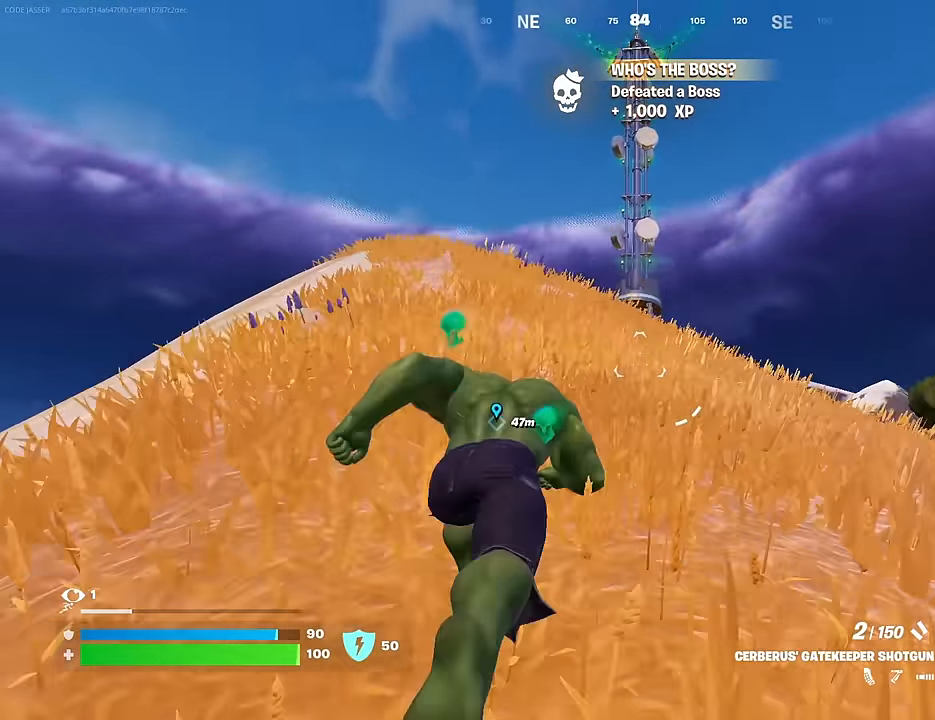
{"buttons": [], "left_stick": "up", "right_stick": "center", "events": []}
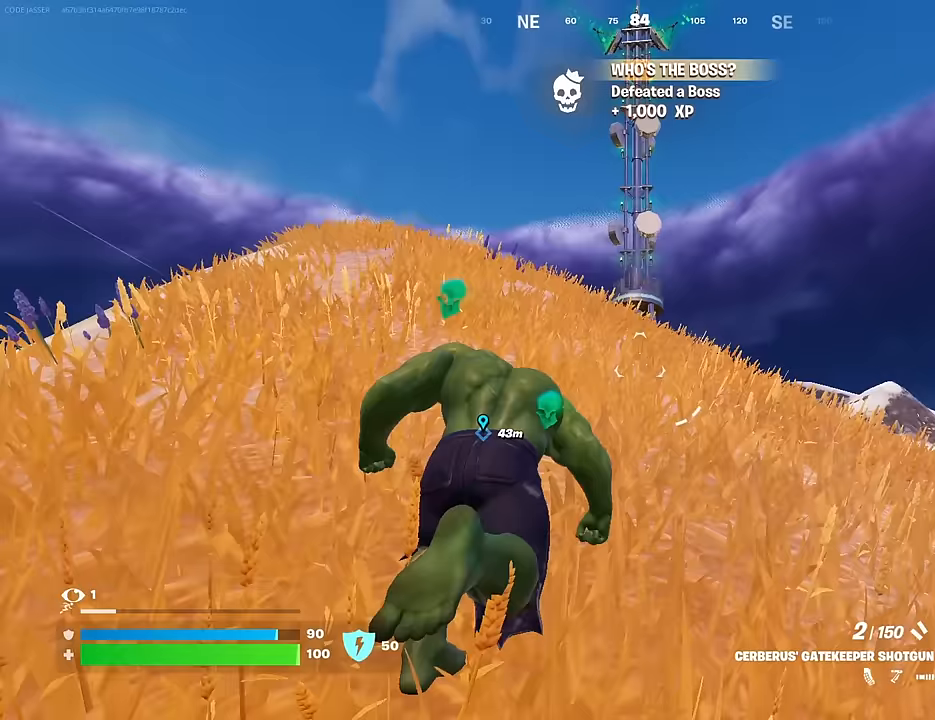
{"buttons": [], "left_stick": "up", "right_stick": "center", "events": [[200, "CROSS", "down"], [267, "CROSS", "up"]]}
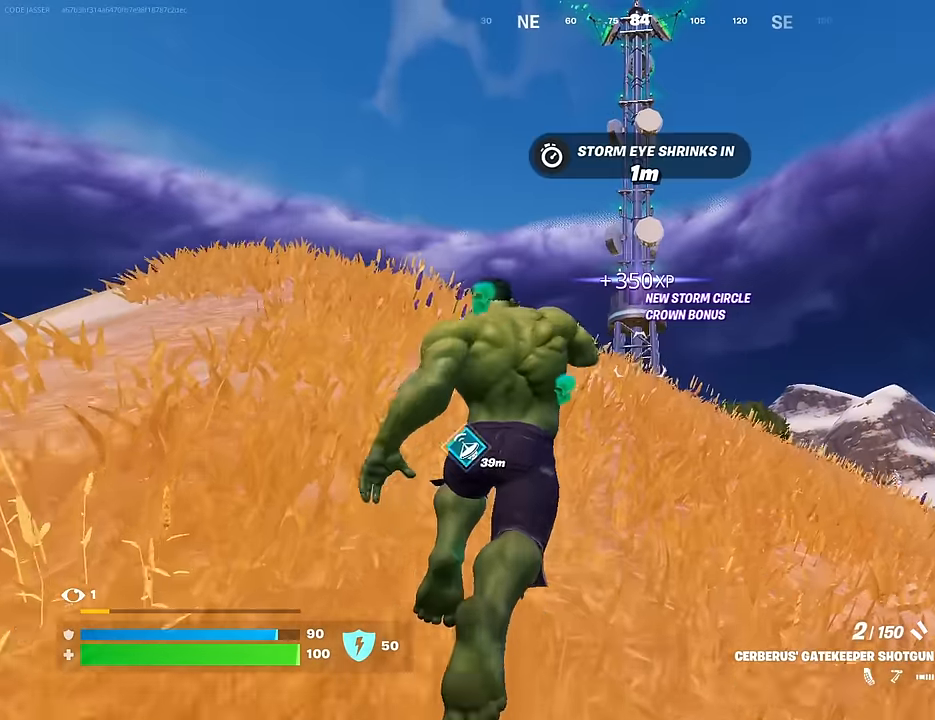
{"buttons": [], "left_stick": "center", "right_stick": "center", "events": [[50, "R3", "down"], [150, "R3", "up"], [150, "right_stick", "down"], [283, "right_stick", "center"], [450, "left_stick", "center"]]}
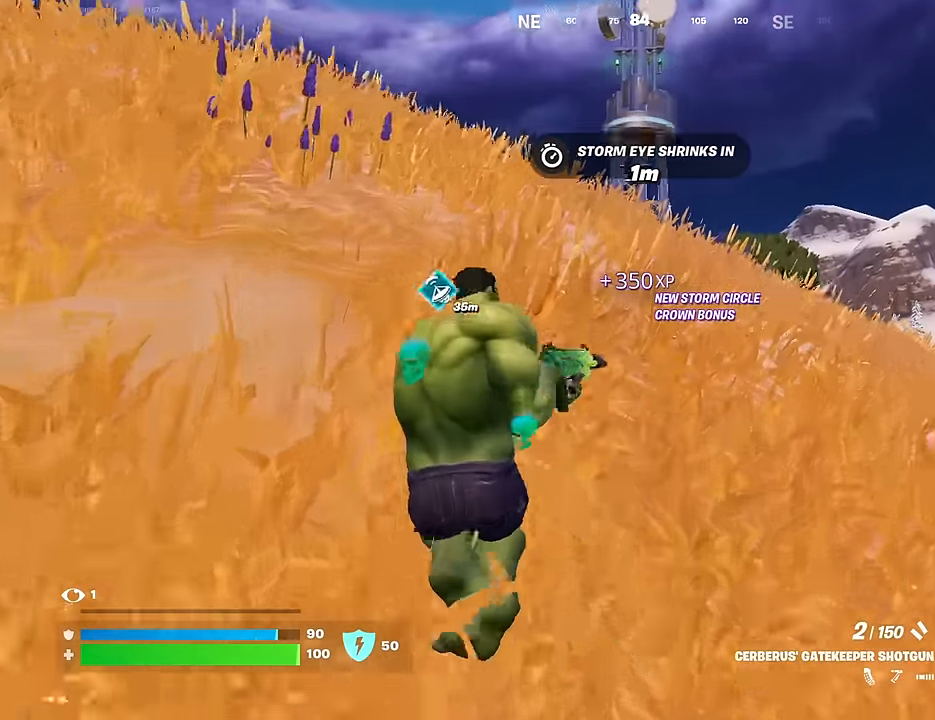
{"buttons": [], "left_stick": "up", "right_stick": "center", "events": [[117, "CROSS", "down"], [167, "SQUARE", "down"], [200, "CROSS", "up"], [217, "SQUARE", "up"], [250, "left_stick", "up"]]}
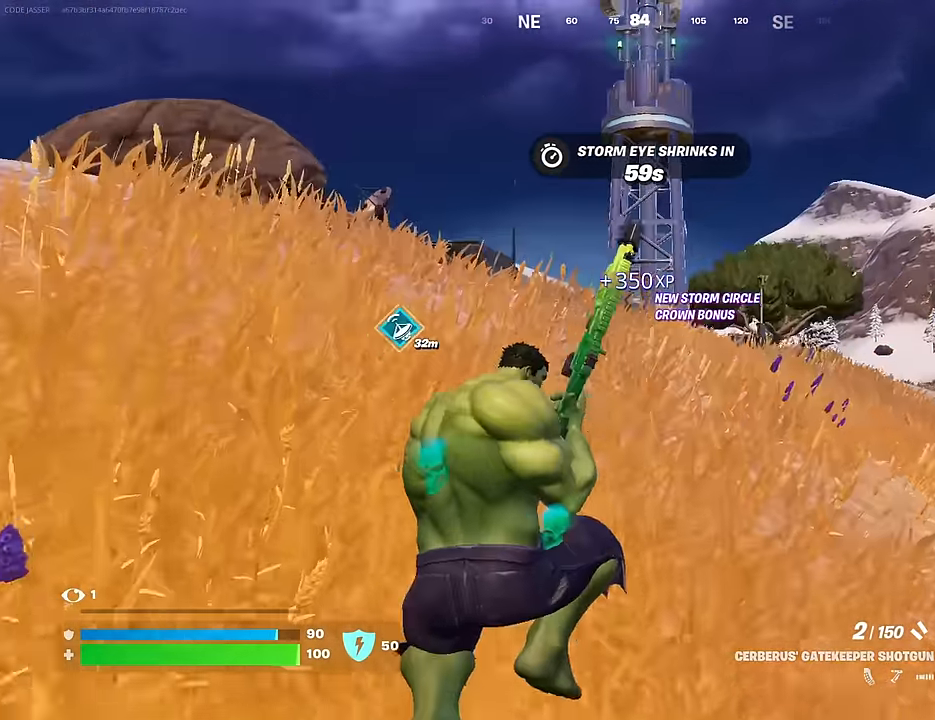
{"buttons": ["CROSS"], "left_stick": "down-left", "right_stick": "center", "events": [[67, "R3", "down"], [100, "right_stick", "down-right"], [133, "left_stick", "up-left"], [150, "R3", "up"], [183, "right_stick", "right"], [333, "left_stick", "down-left"], [417, "right_stick", "center"], [467, "CROSS", "down"]]}
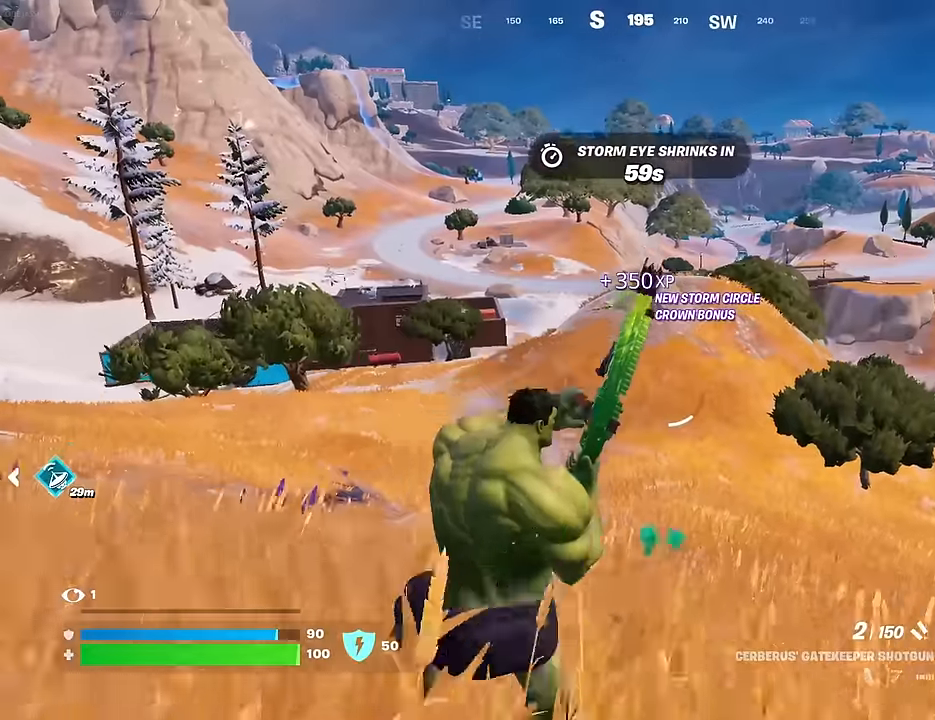
{"buttons": [], "left_stick": "down-left", "right_stick": "center", "events": [[50, "CROSS", "up"]]}
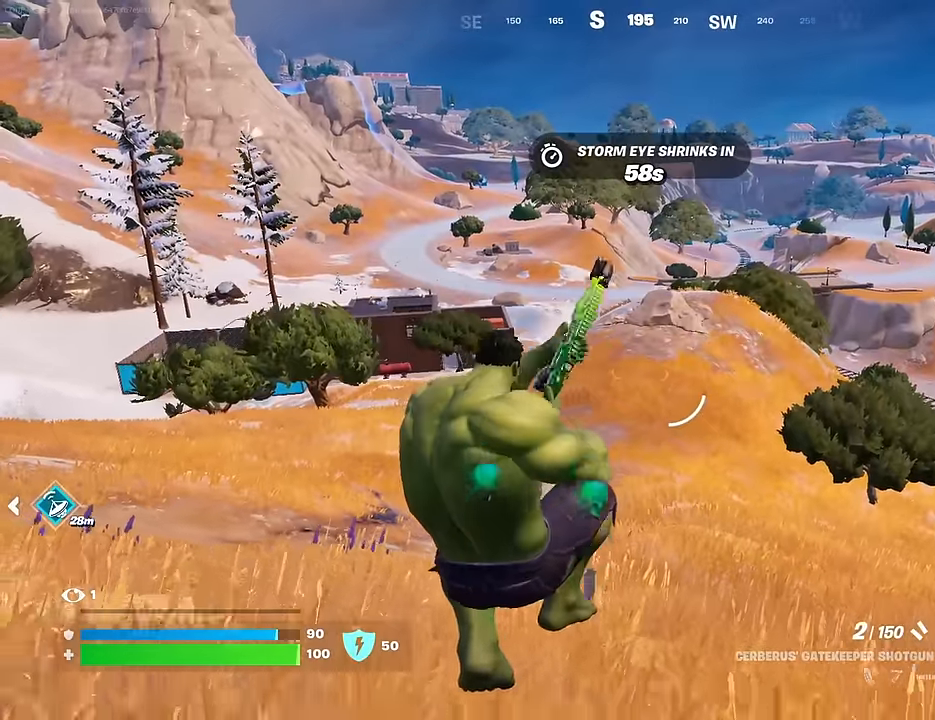
{"buttons": [], "left_stick": "up-left", "right_stick": "left", "events": [[100, "right_stick", "left"], [167, "left_stick", "up-left"], [200, "right_stick", "center"], [383, "right_stick", "left"], [400, "L3", "down"], [483, "L3", "up"]]}
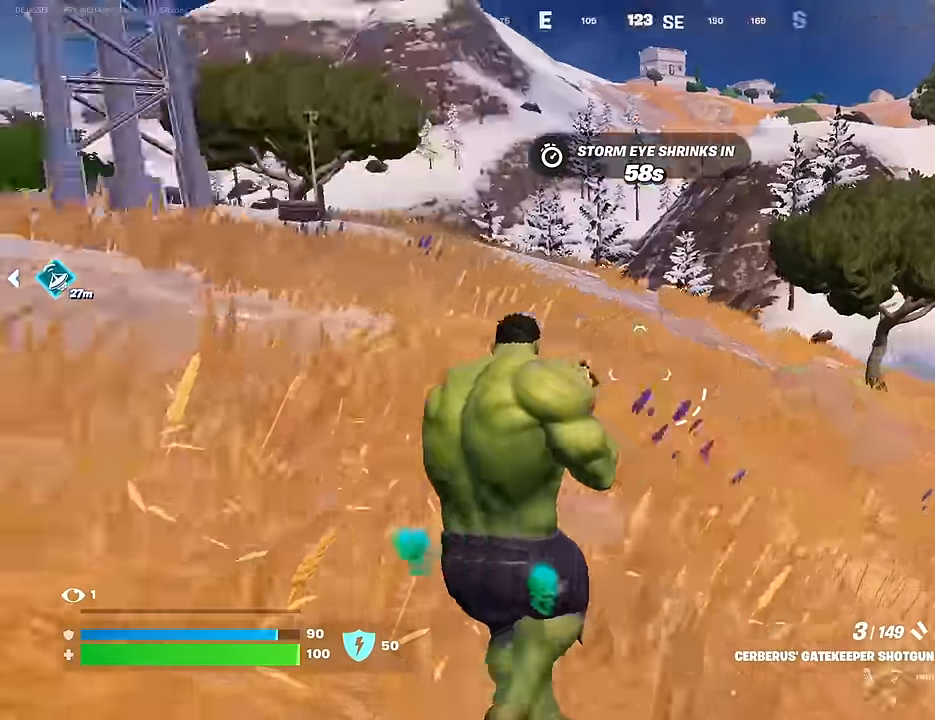
{"buttons": [], "left_stick": "up-left", "right_stick": "center", "events": [[33, "left_stick", "up"], [67, "R1", "down"], [167, "R1", "up"], [183, "right_stick", "center"], [400, "R3", "down"], [450, "R3", "up"], [500, "left_stick", "up-left"]]}
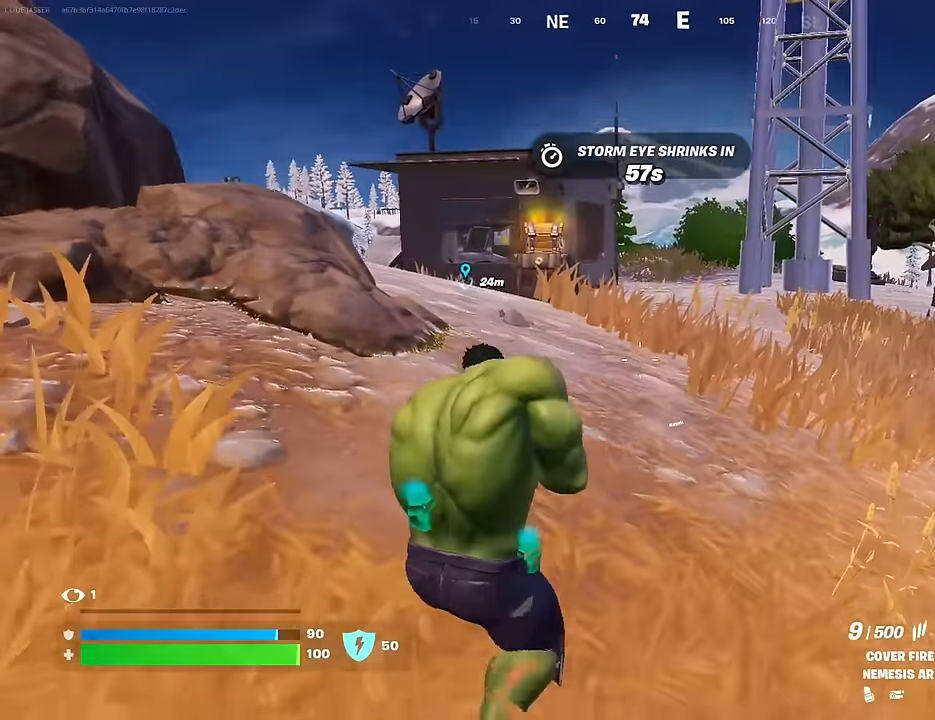
{"buttons": [], "left_stick": "up-left", "right_stick": "right", "events": [[83, "CROSS", "down"], [133, "SQUARE", "down"], [167, "CROSS", "up"], [183, "SQUARE", "up"], [300, "right_stick", "right"], [350, "R3", "down"], [500, "R3", "up"]]}
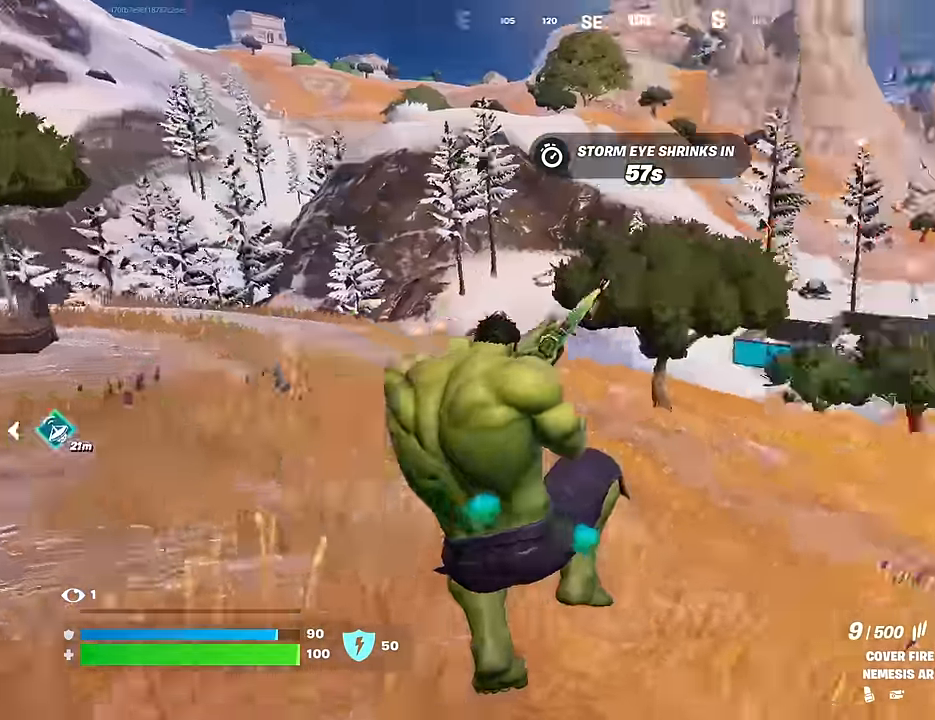
{"buttons": ["CROSS"], "left_stick": "down", "right_stick": "center", "events": [[33, "left_stick", "down-left"], [100, "right_stick", "center"], [150, "left_stick", "down"], [483, "CROSS", "down"]]}
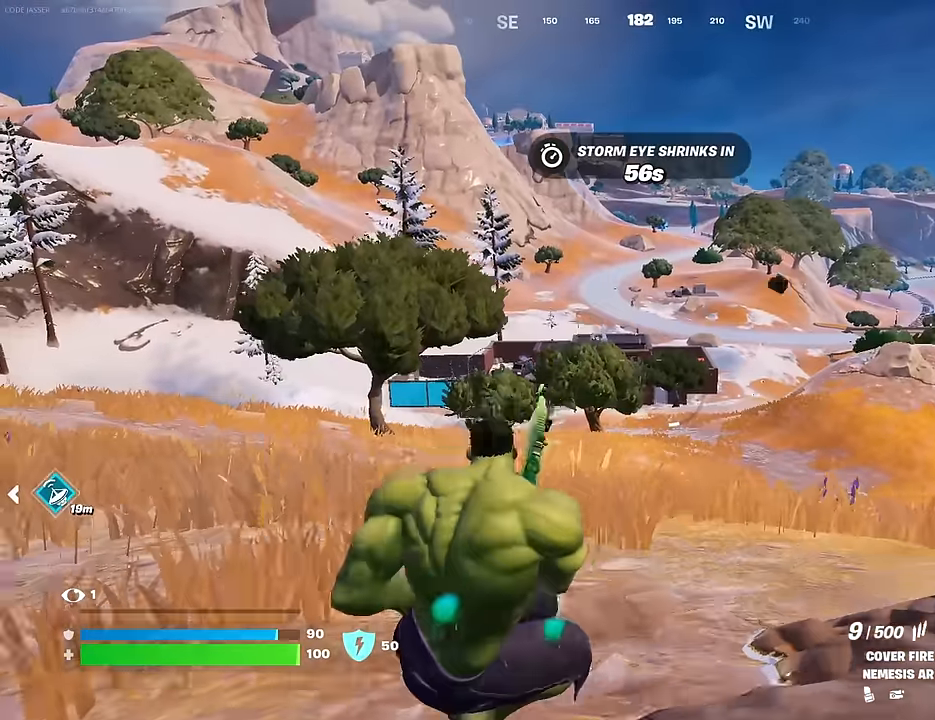
{"buttons": [], "left_stick": "down-left", "right_stick": "center", "events": [[33, "CROSS", "up"], [333, "left_stick", "down-left"]]}
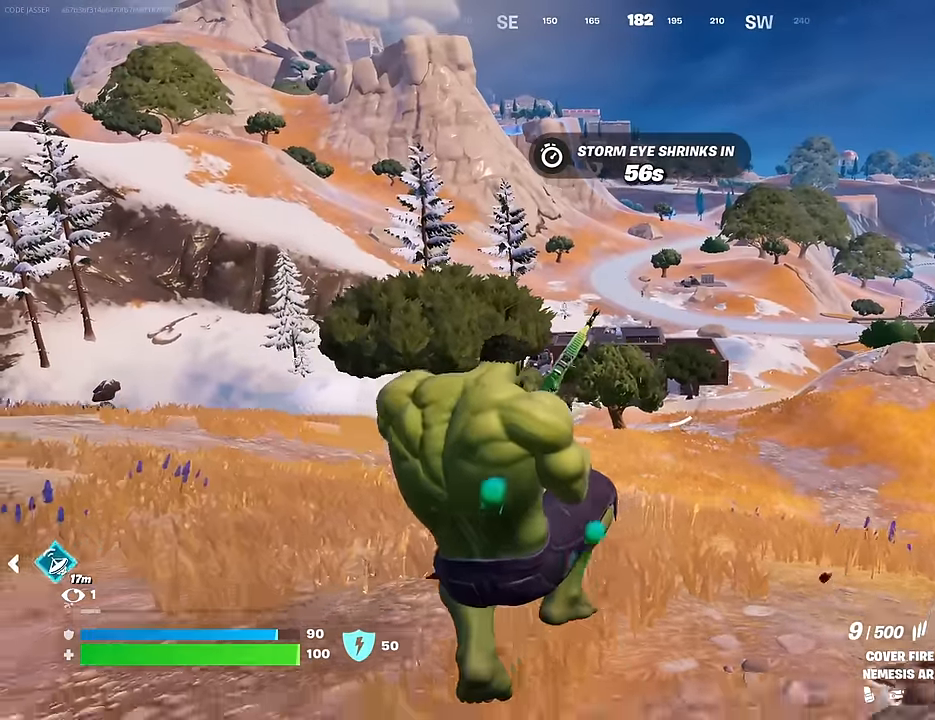
{"buttons": [], "left_stick": "down-left", "right_stick": "center", "events": [[217, "R3", "down"], [300, "R3", "up"]]}
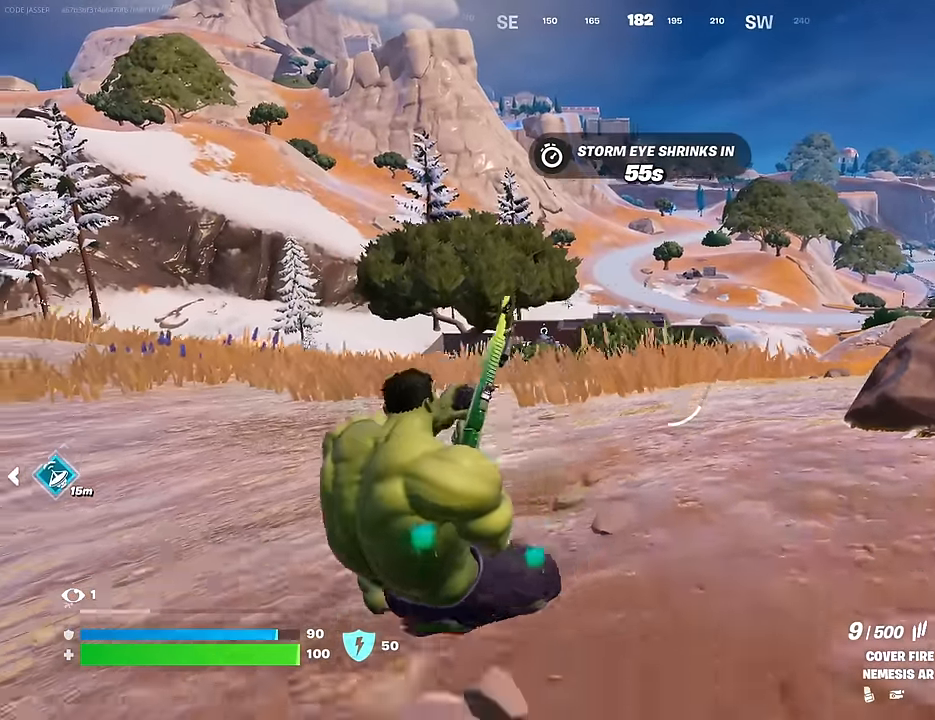
{"buttons": [], "left_stick": "left", "right_stick": "center", "events": [[83, "left_stick", "left"]]}
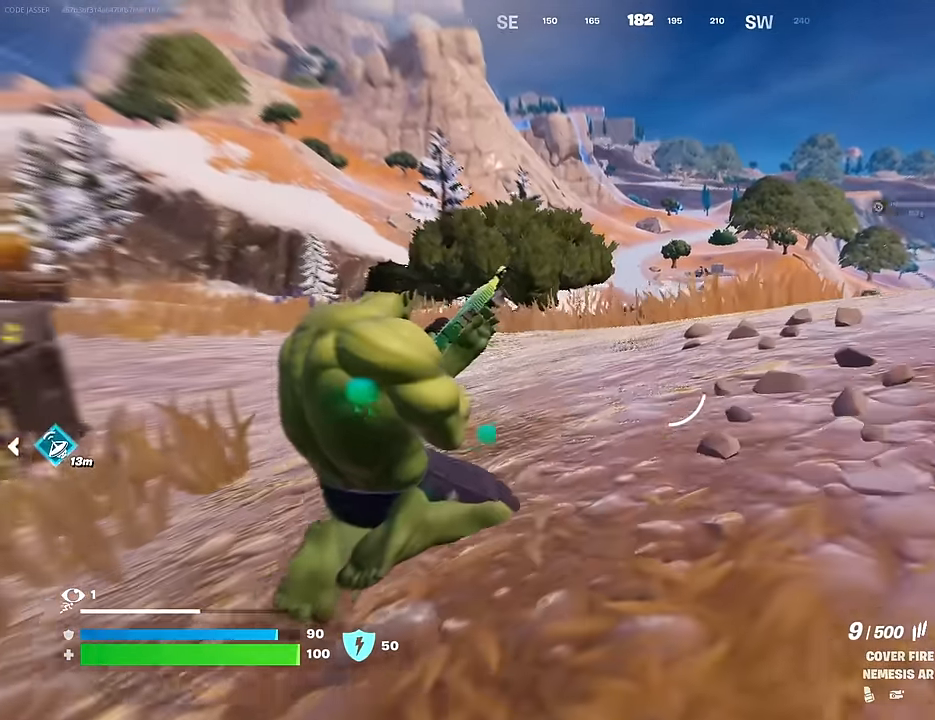
{"buttons": [], "left_stick": "up", "right_stick": "center", "events": [[183, "left_stick", "up-left"], [183, "right_stick", "left"], [417, "left_stick", "up"], [483, "right_stick", "center"]]}
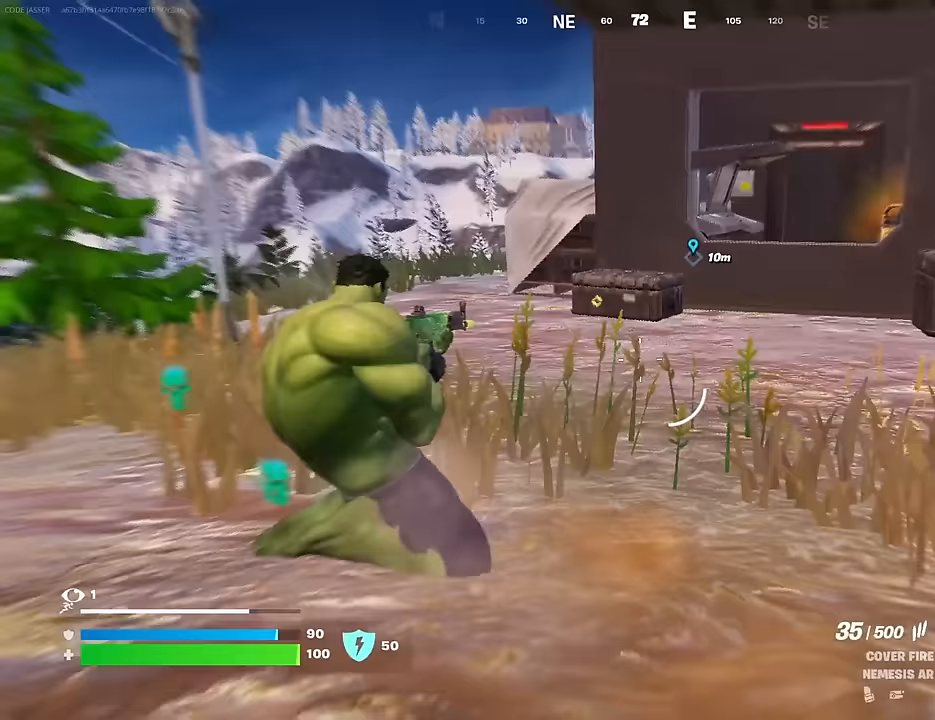
{"buttons": ["R1"], "left_stick": "up-right", "right_stick": "center", "events": [[133, "left_stick", "up-right"], [267, "L1", "down"], [383, "L1", "up"], [383, "TRIANGLE", "down"], [450, "TRIANGLE", "up"], [467, "R1", "down"]]}